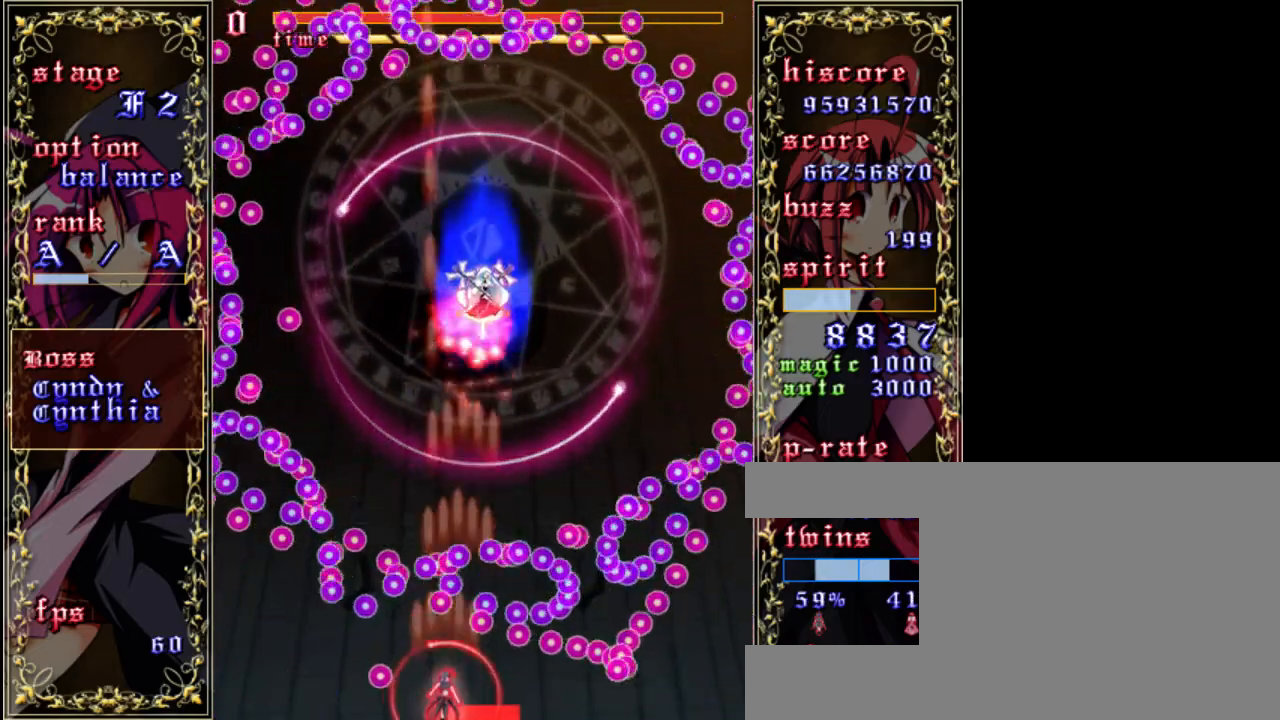
Gameplay with keyboard; each line is a JSON object with the keys held at the frame after it. "events" lists presses ("down") and releases ("up") of "a", "c", "d", "down", "left", "right", "s", "shift", "up", "x" and "z" between this image and that frame as [ms after this image, input, new state], when the widget could be followed in between. No other keys are recorded. Mouse input is not recorded.
{"keys": ["shift", "z"], "events": [[67, "left", "down"], [100, "down", "up"], [400, "left", "up"]]}
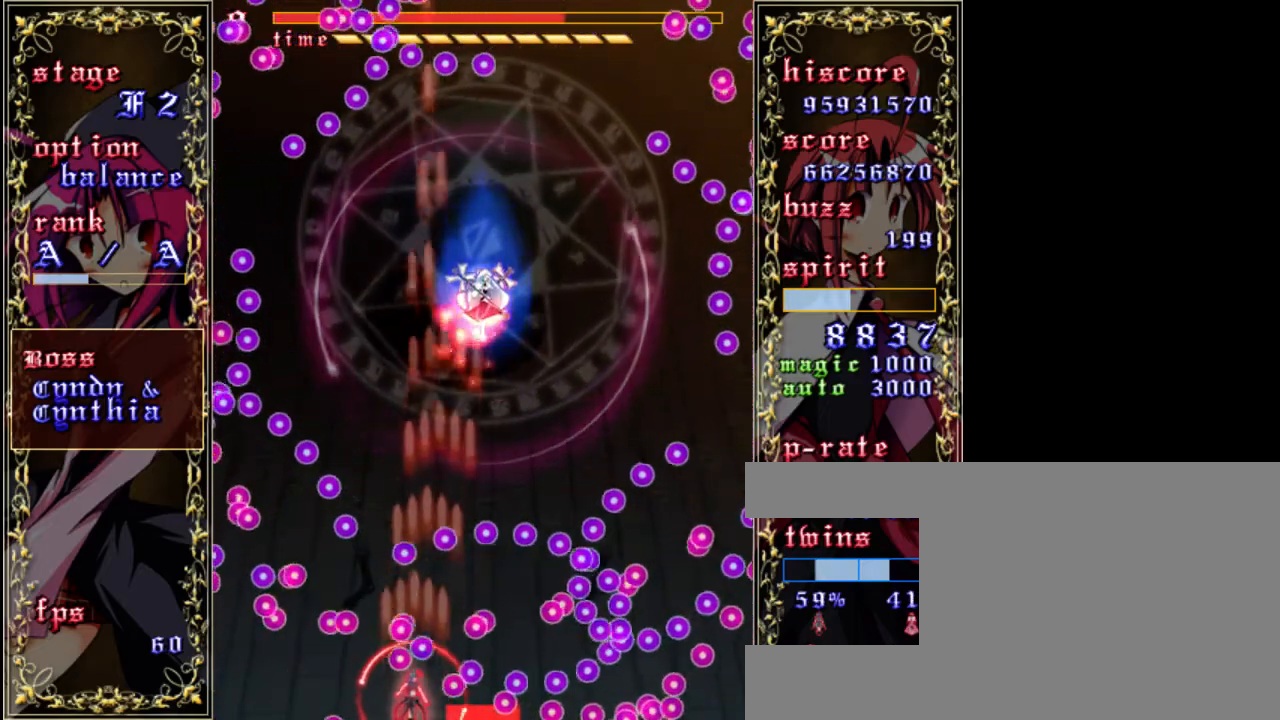
{"keys": ["shift", "up", "z"], "events": [[133, "right", "down"], [333, "right", "up"], [367, "up", "down"]]}
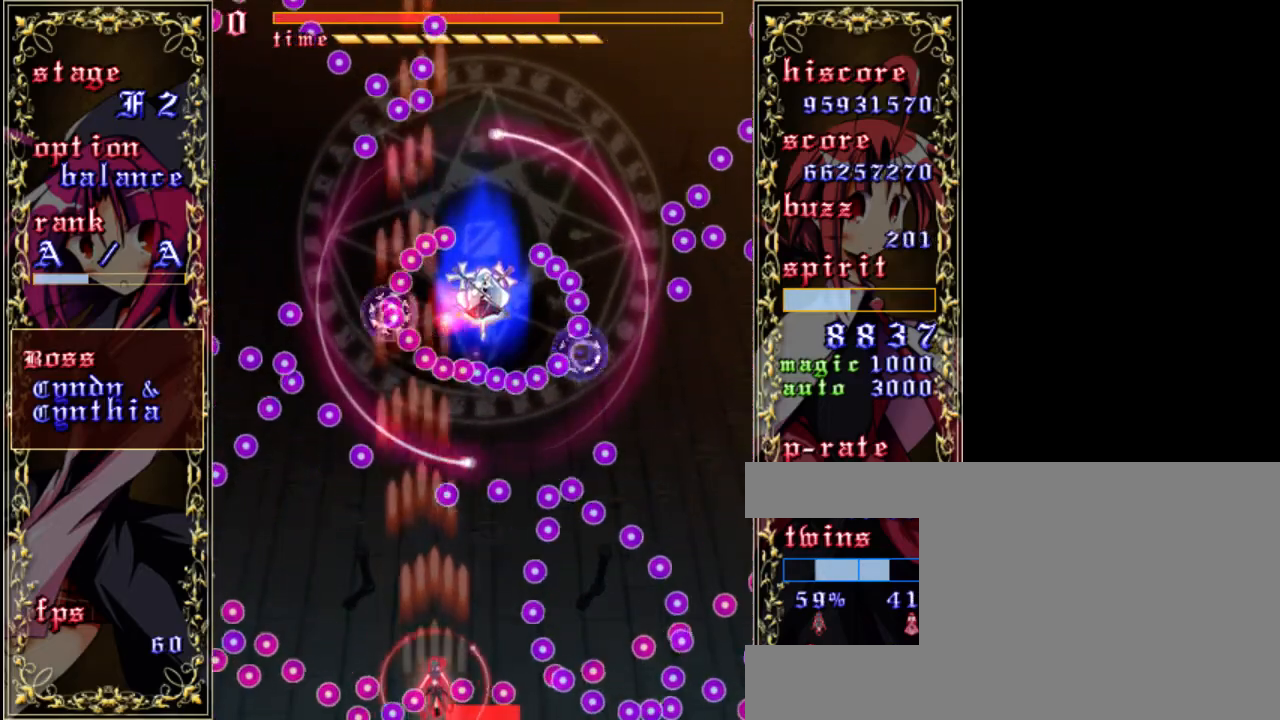
{"keys": ["shift", "z"], "events": [[33, "shift", "up"], [100, "up", "up"], [233, "shift", "down"], [267, "right", "down"], [300, "down", "down"], [300, "right", "up"], [367, "down", "up"]]}
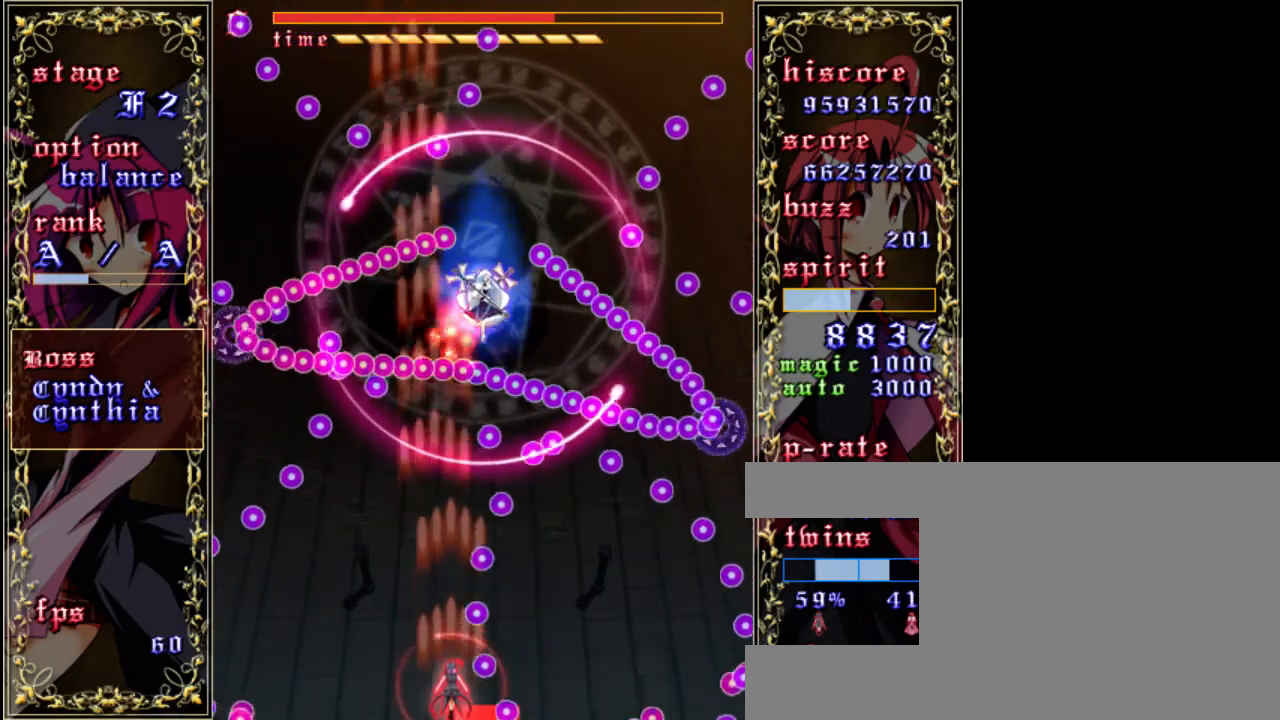
{"keys": ["right", "shift", "z"], "events": [[133, "left", "down"], [333, "right", "down"], [367, "left", "up"]]}
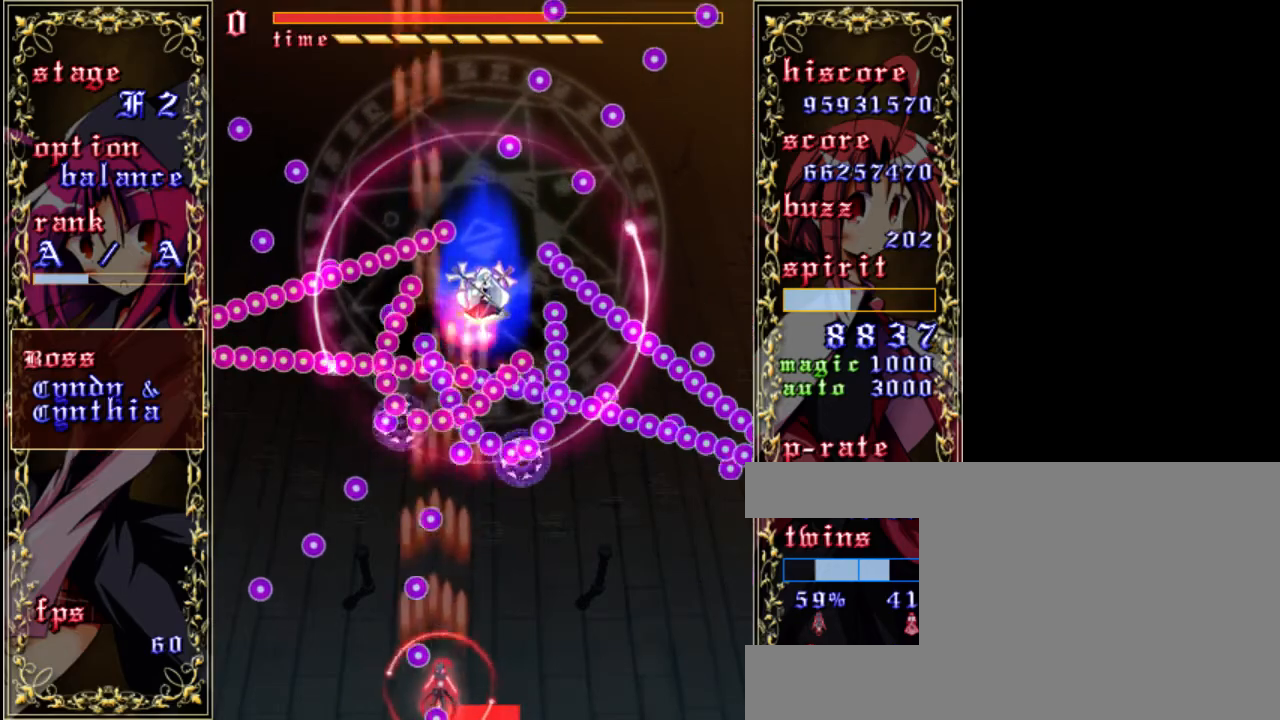
{"keys": ["down", "shift", "z"], "events": [[333, "right", "up"], [500, "down", "down"]]}
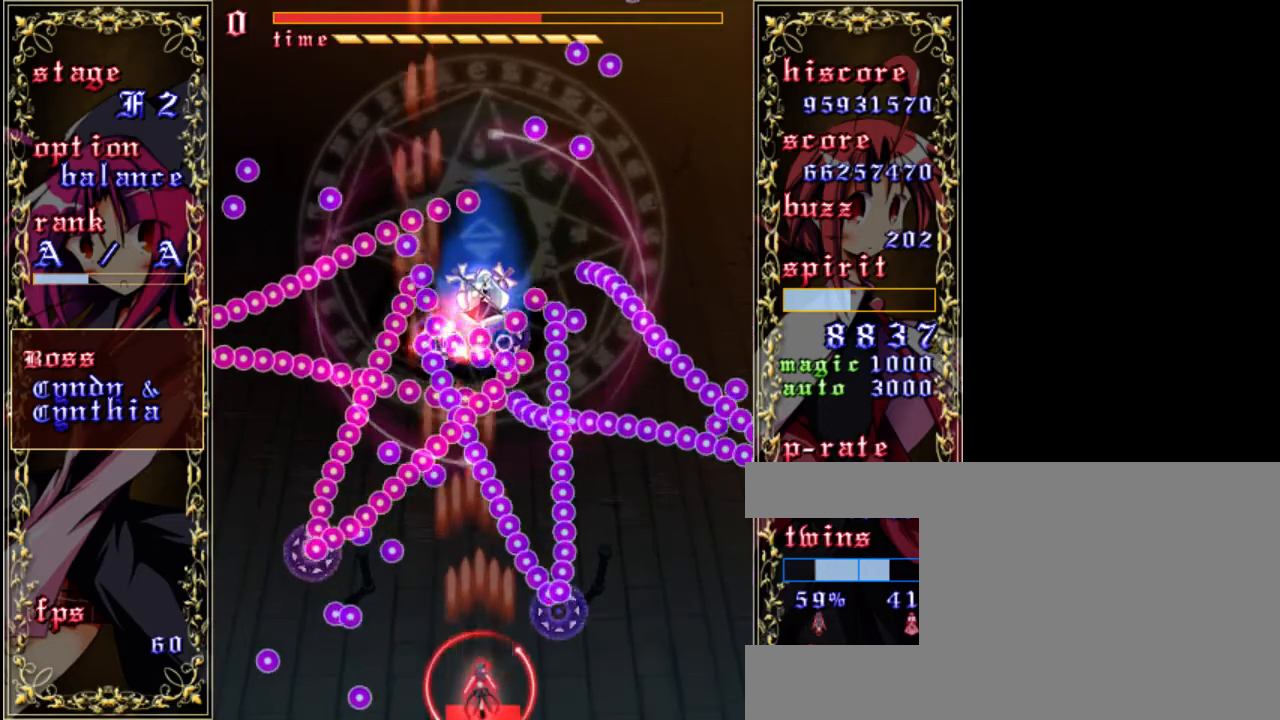
{"keys": ["shift", "up", "z"], "events": [[233, "down", "up"], [400, "up", "down"]]}
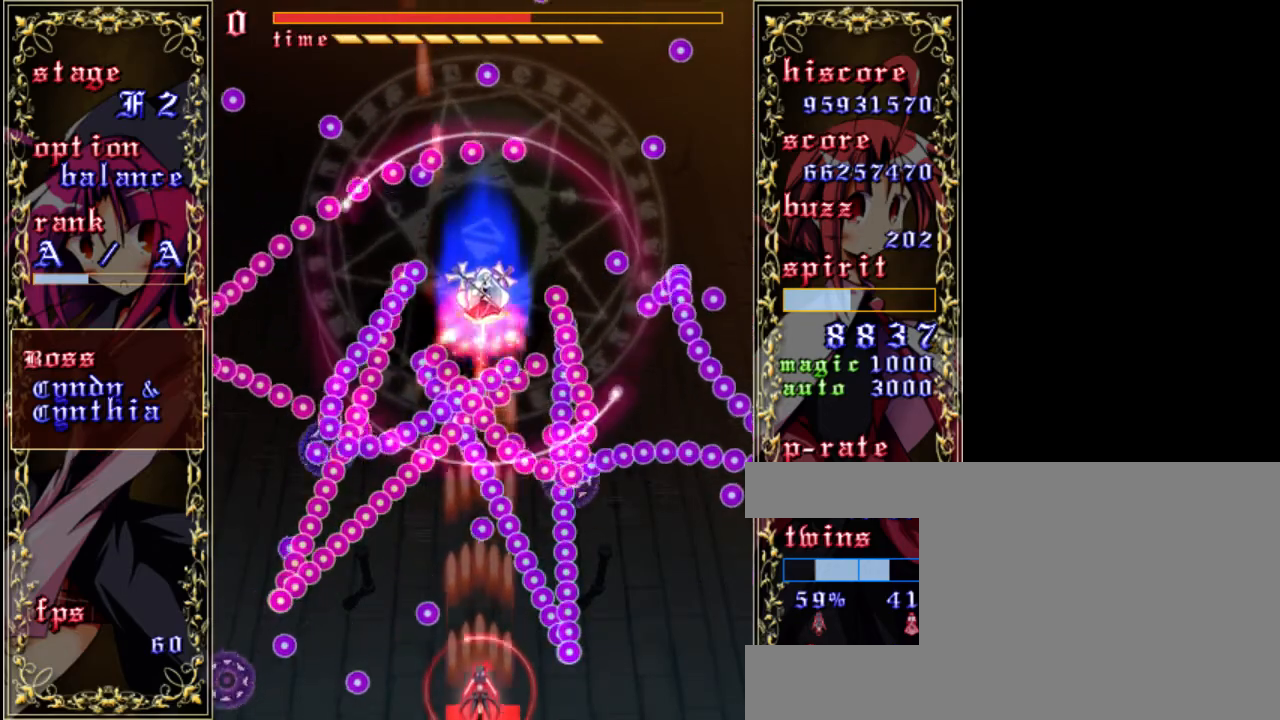
{"keys": ["left", "shift", "z"], "events": [[33, "right", "down"], [167, "right", "up"], [433, "left", "down"], [433, "up", "up"]]}
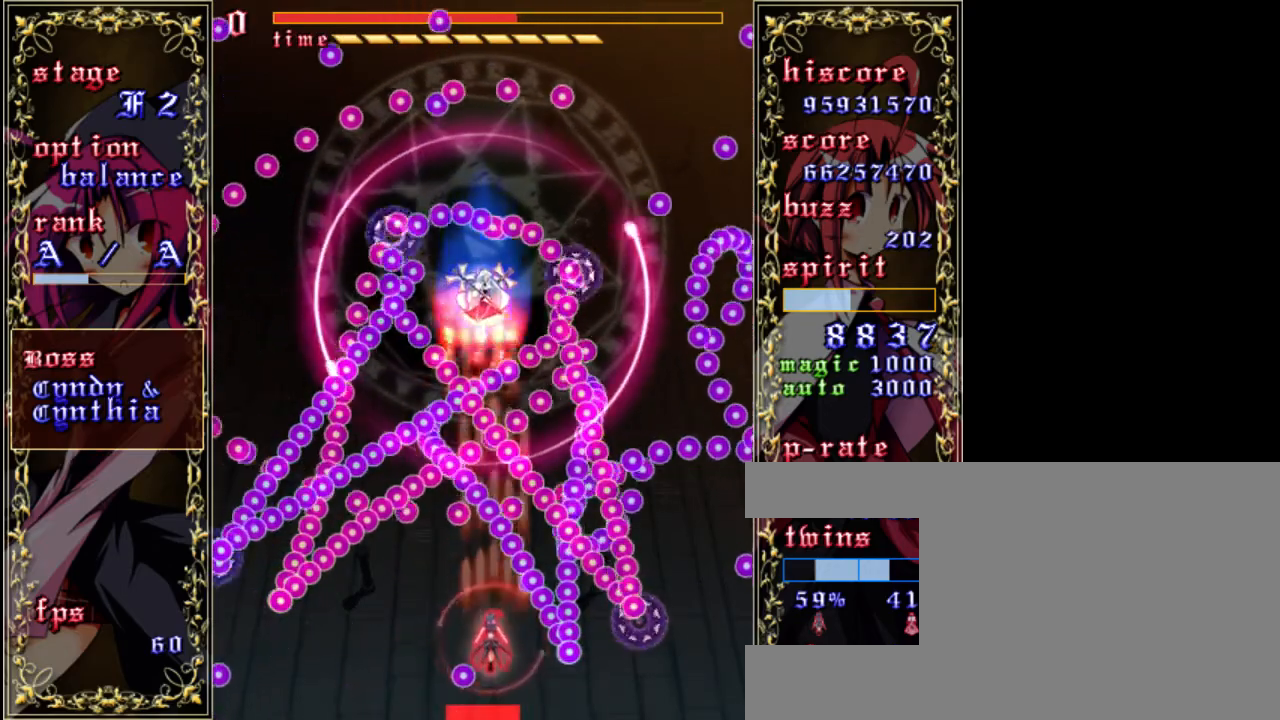
{"keys": ["down", "left", "shift", "z"], "events": [[67, "down", "down"], [133, "left", "up"], [500, "left", "down"]]}
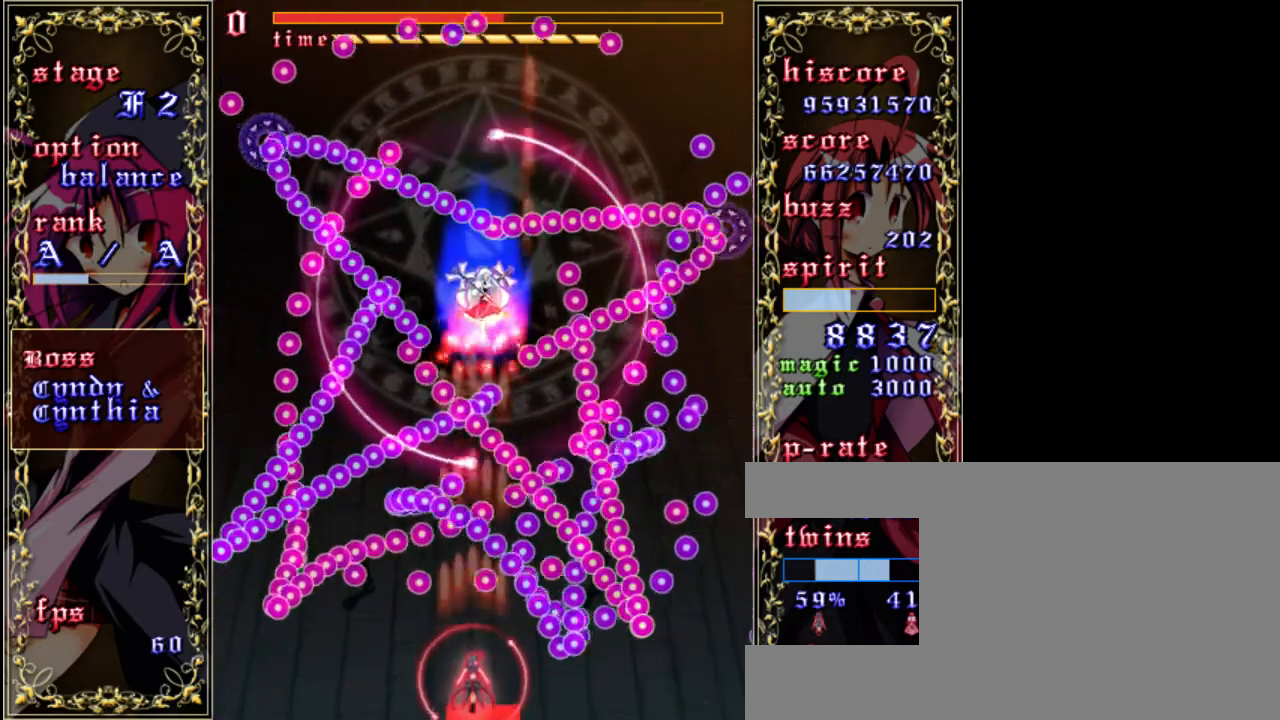
{"keys": ["left", "shift", "z"], "events": [[67, "down", "up"]]}
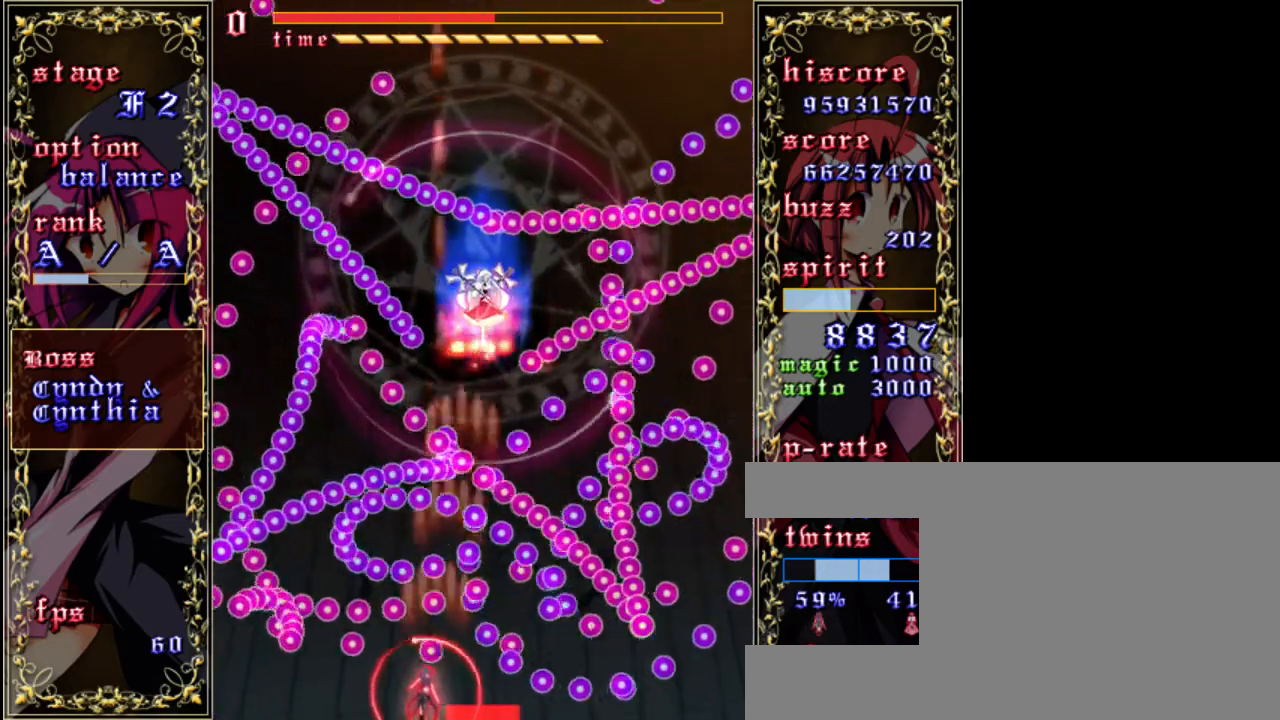
{"keys": ["shift", "z"], "events": [[67, "left", "up"]]}
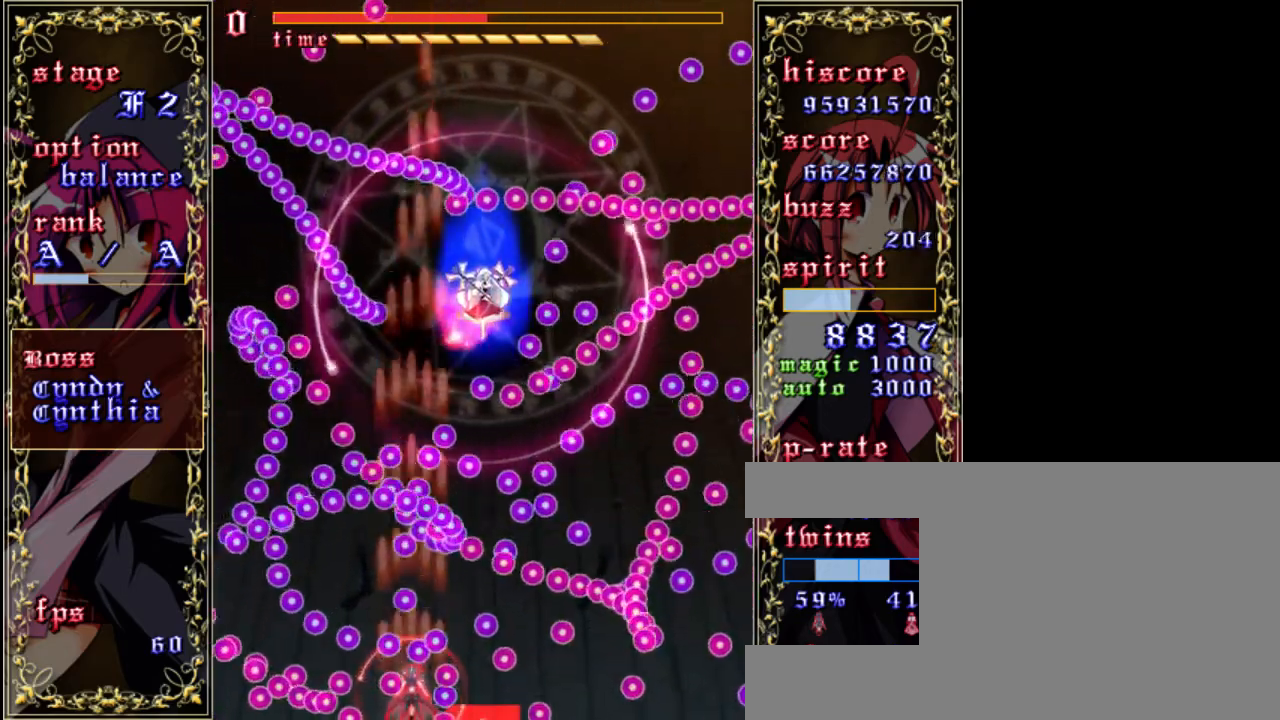
{"keys": ["shift", "z"], "events": []}
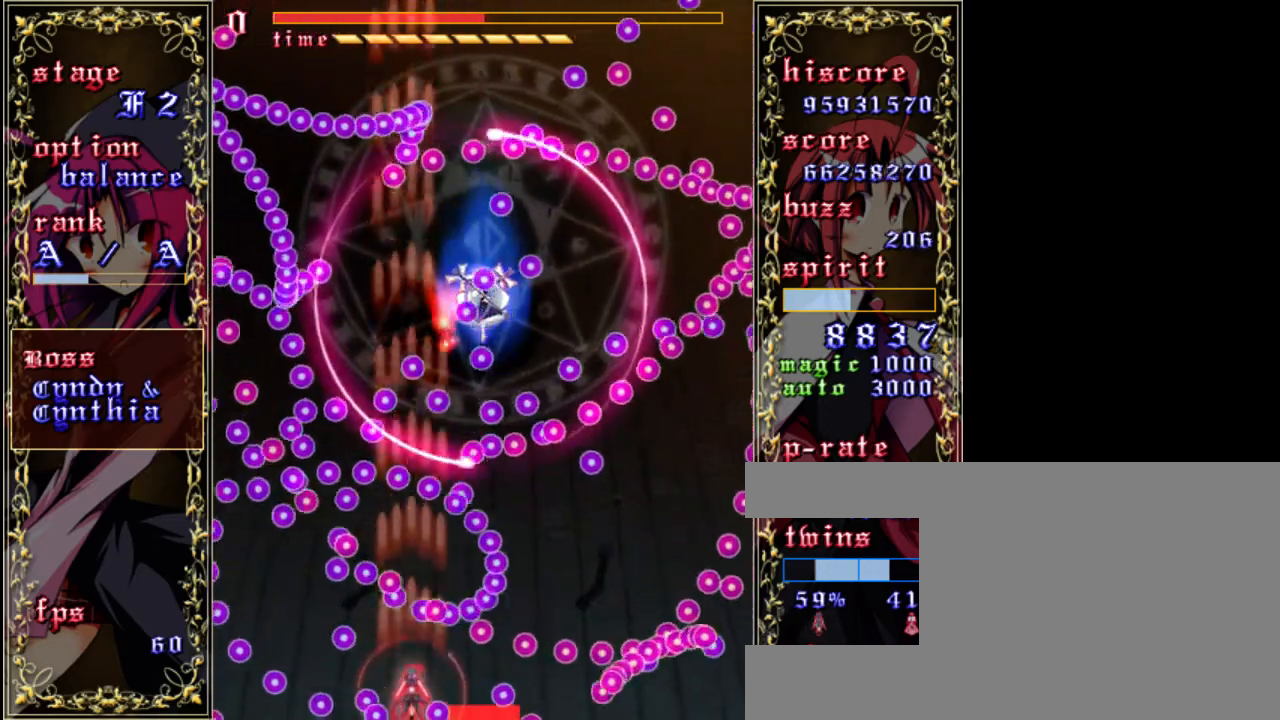
{"keys": ["left", "shift", "z"], "events": [[200, "left", "down"]]}
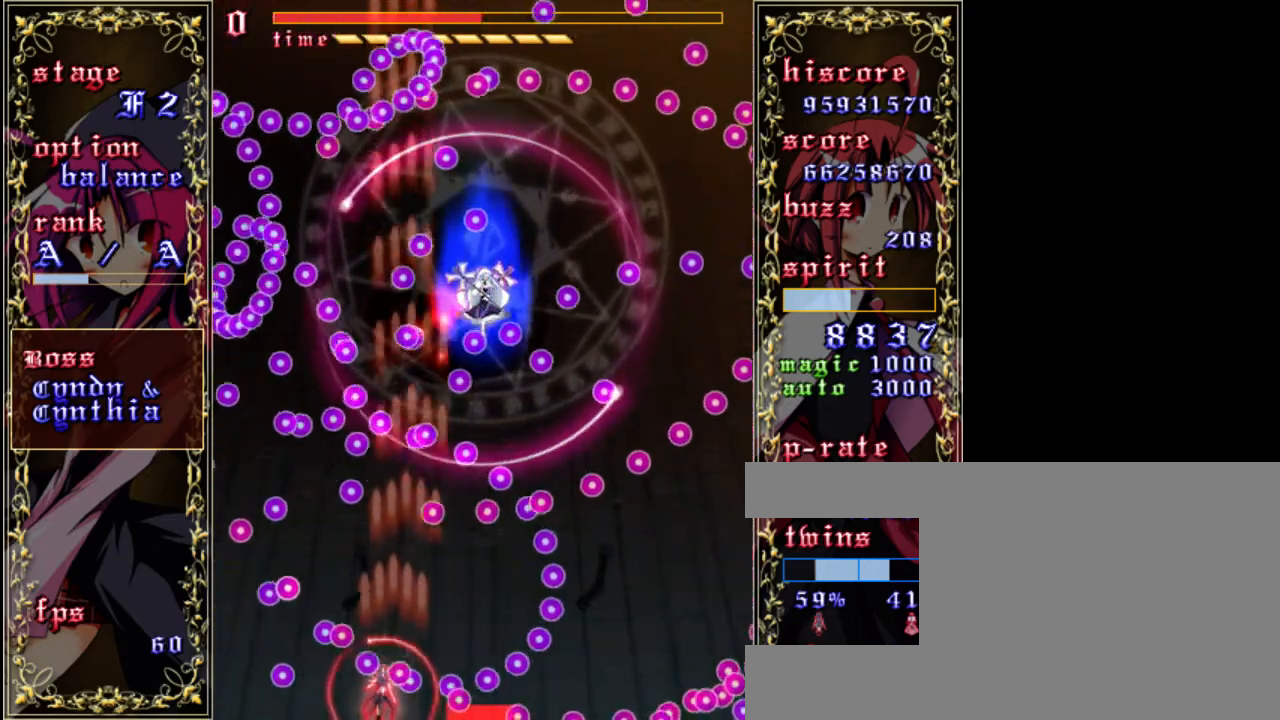
{"keys": ["right", "shift", "z"], "events": [[67, "left", "up"], [467, "right", "down"]]}
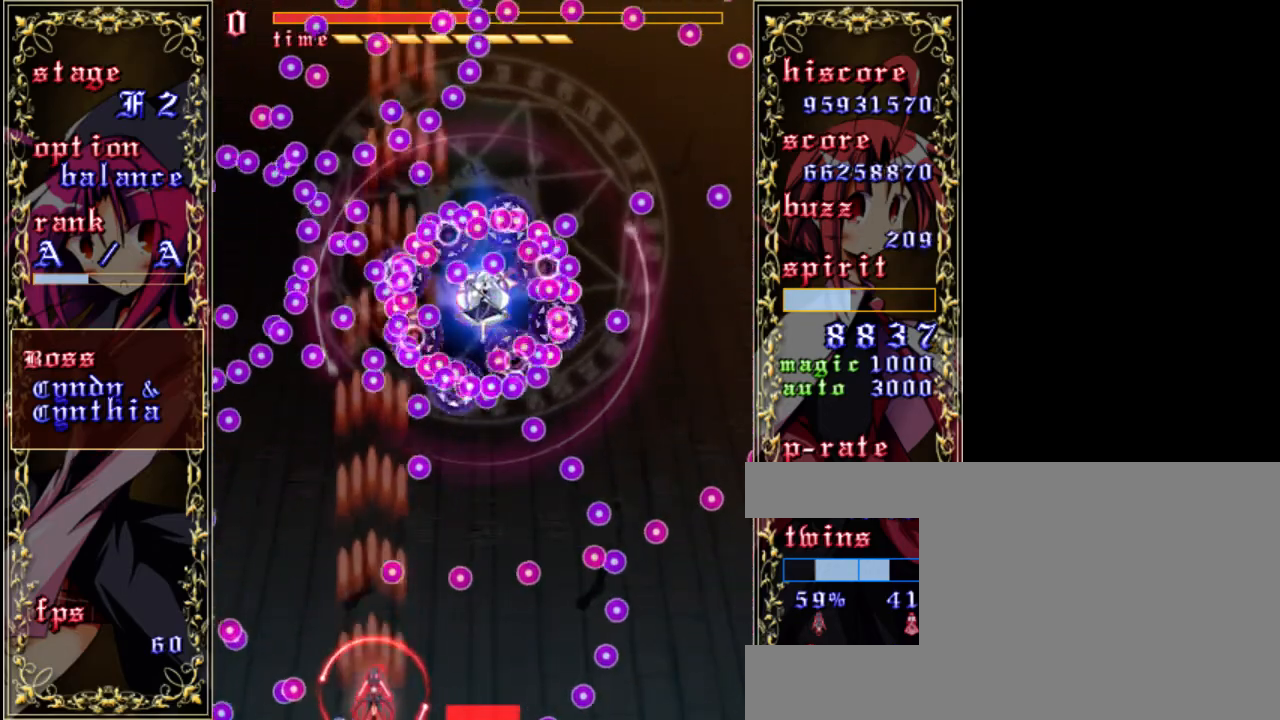
{"keys": ["shift", "z"], "events": [[67, "shift", "up"], [367, "right", "up"], [433, "shift", "down"]]}
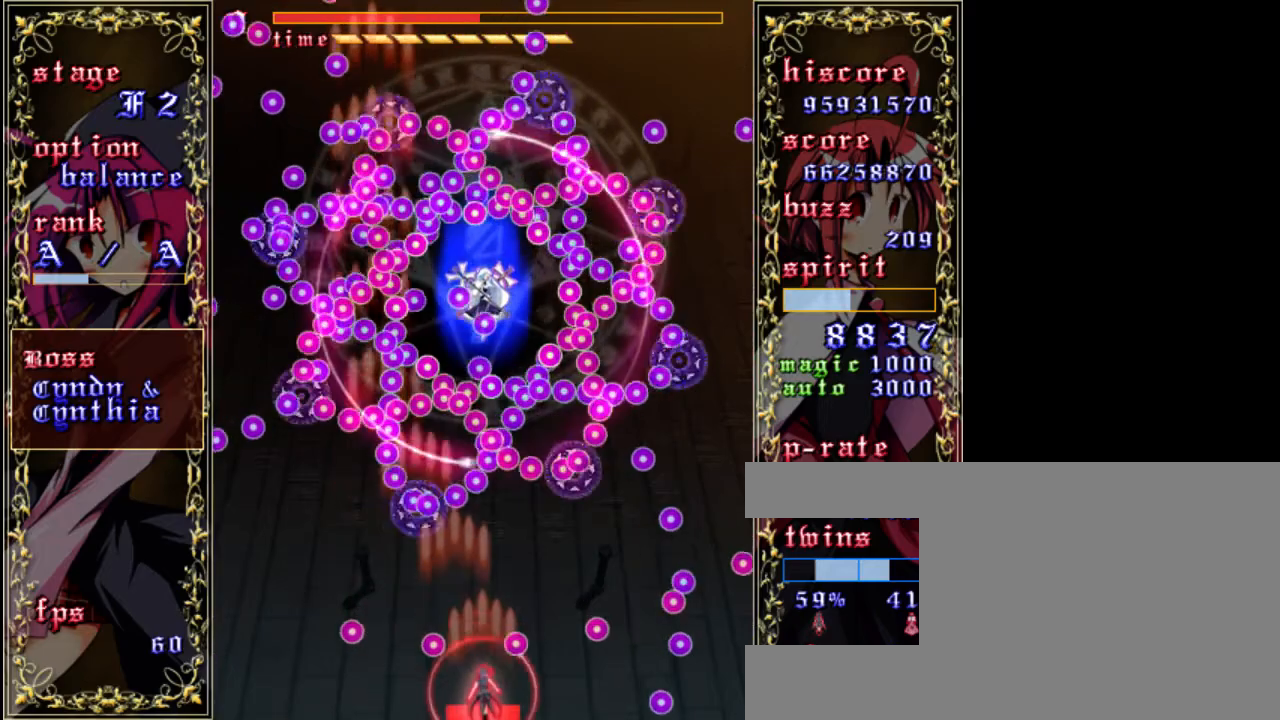
{"keys": ["right", "shift", "up", "z"], "events": [[100, "left", "down"], [233, "left", "up"], [367, "up", "down"], [467, "right", "down"]]}
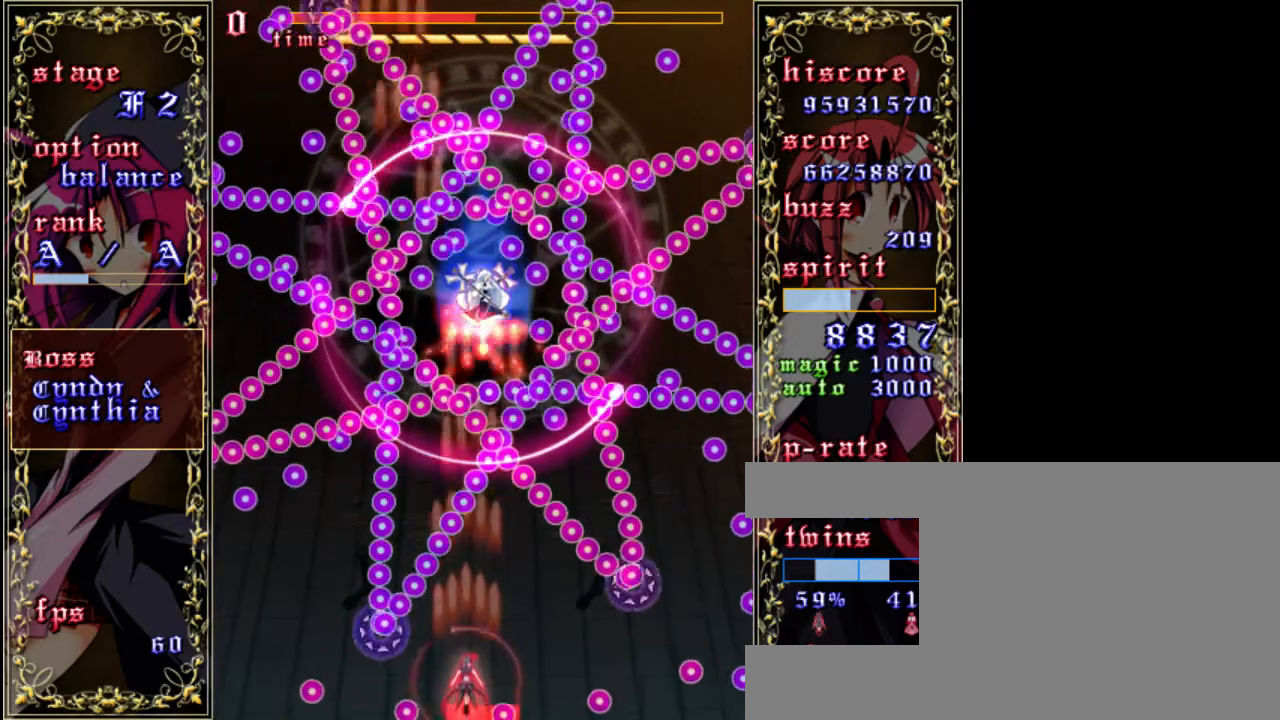
{"keys": ["shift", "z"], "events": [[133, "right", "up"], [133, "up", "up"], [267, "up", "down"], [467, "up", "up"]]}
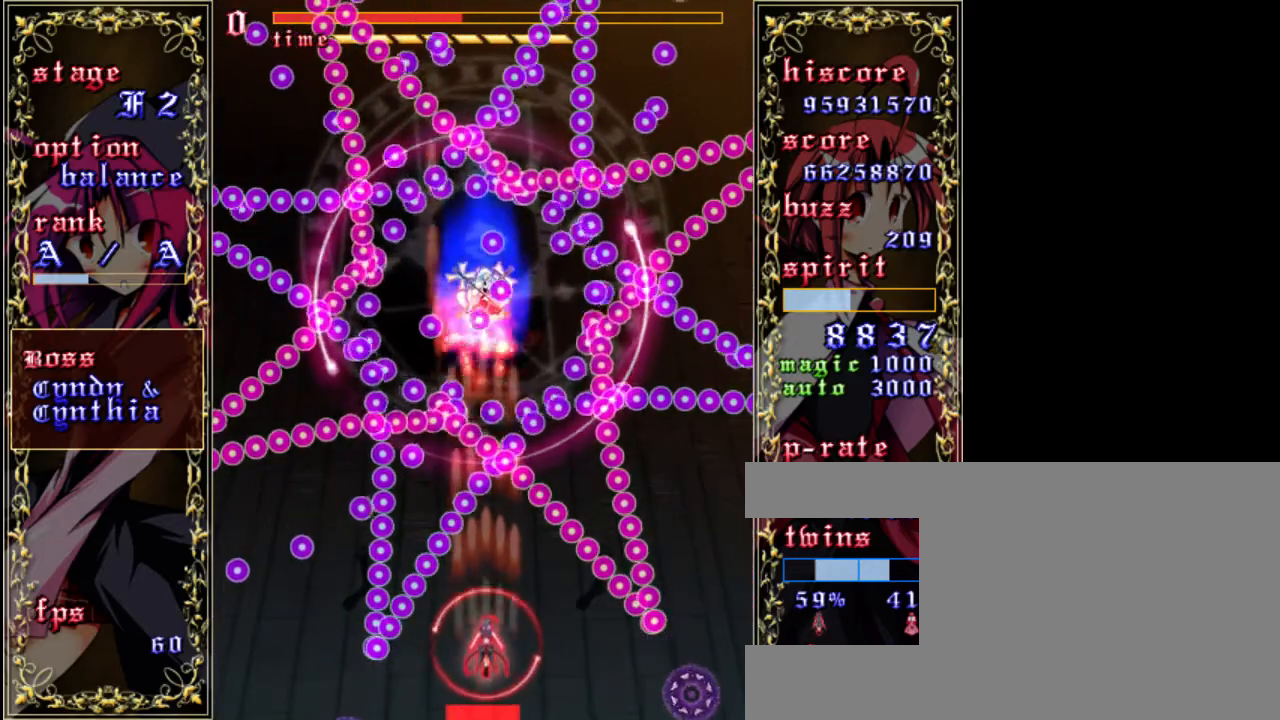
{"keys": ["down", "shift", "z"], "events": [[300, "down", "down"]]}
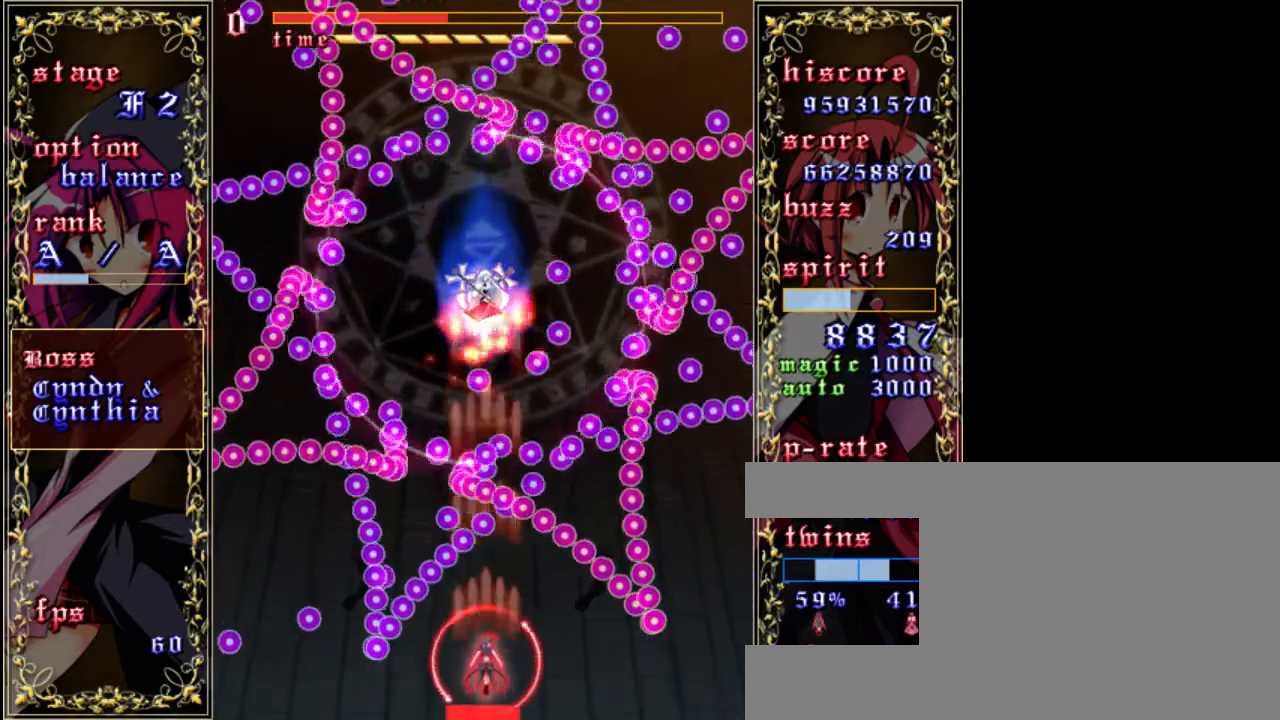
{"keys": ["left", "shift", "z"], "events": [[33, "down", "up"], [233, "down", "down"], [467, "down", "up"], [467, "left", "down"]]}
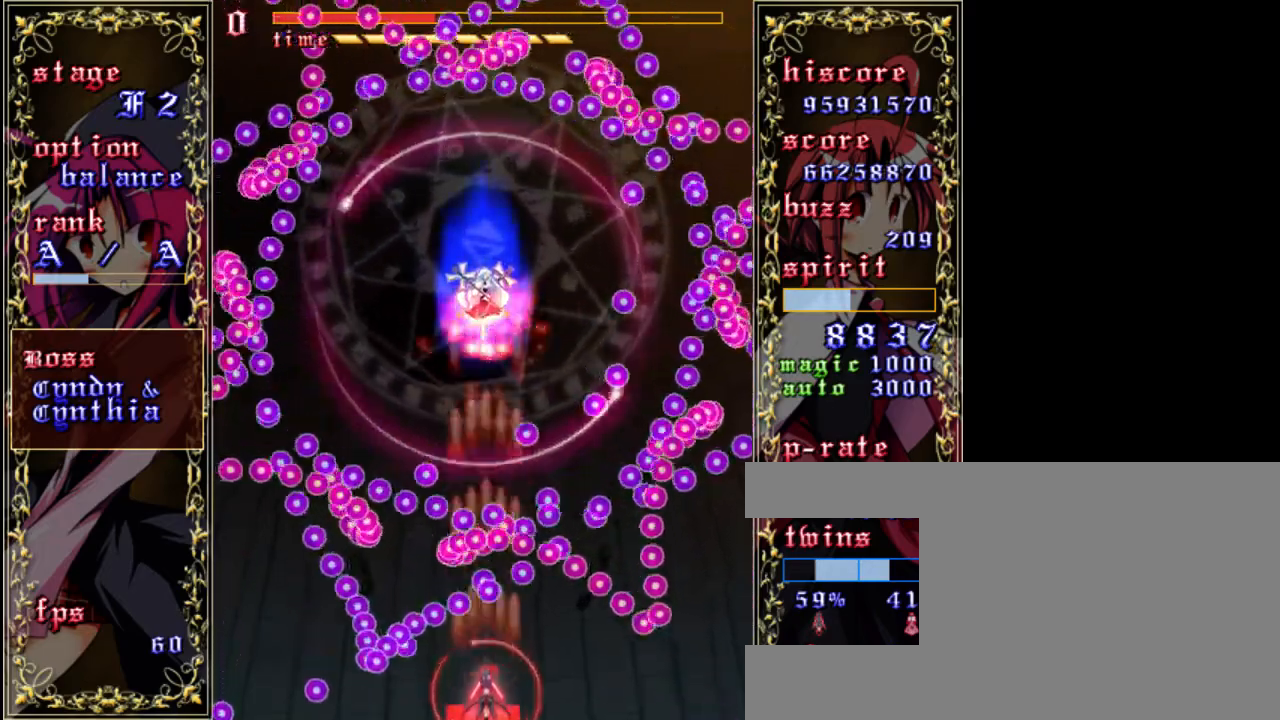
{"keys": ["left", "shift", "z"], "events": [[133, "left", "up"], [500, "left", "down"]]}
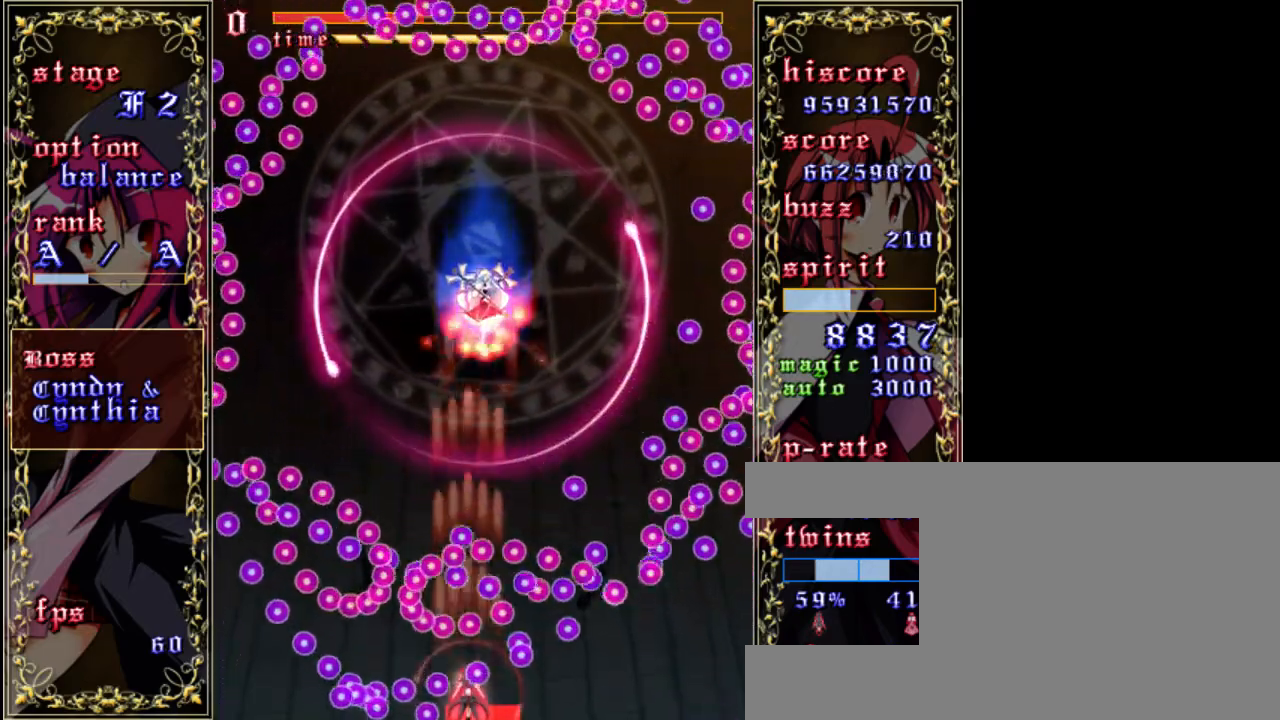
{"keys": ["shift", "z"], "events": [[133, "left", "up"]]}
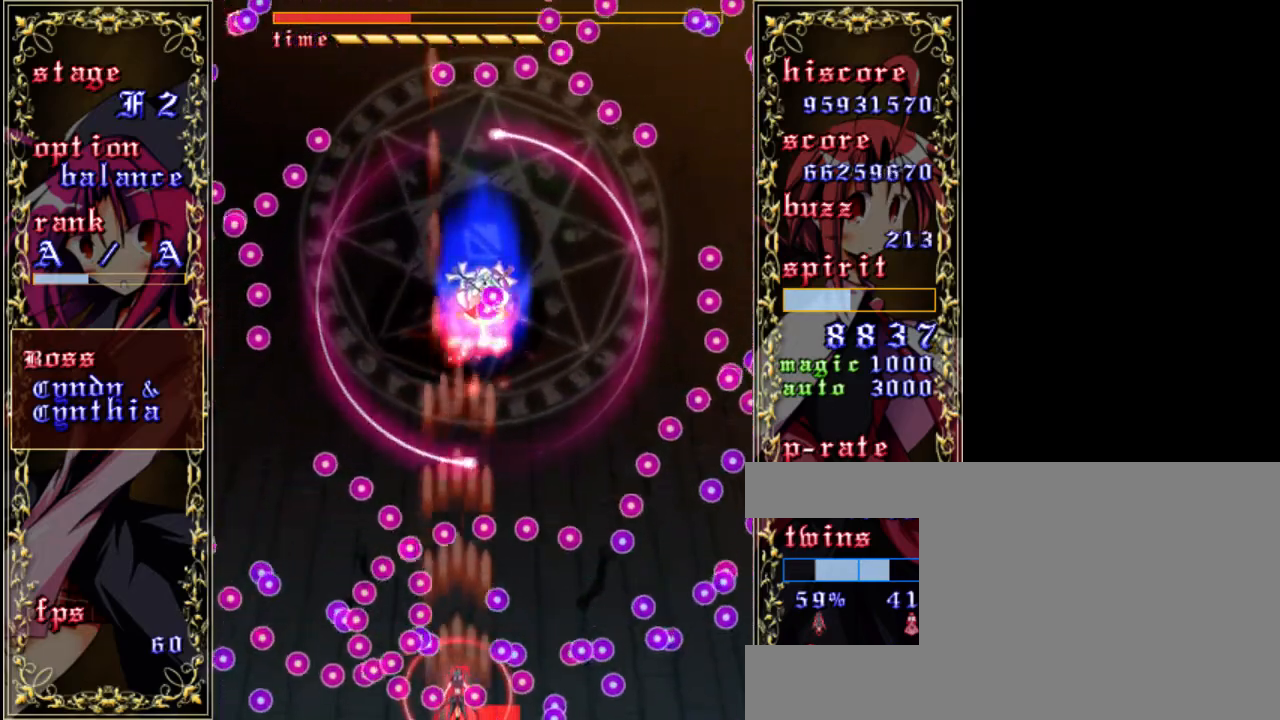
{"keys": ["shift", "z"], "events": [[33, "up", "down"], [67, "right", "down"], [400, "up", "up"], [467, "right", "up"]]}
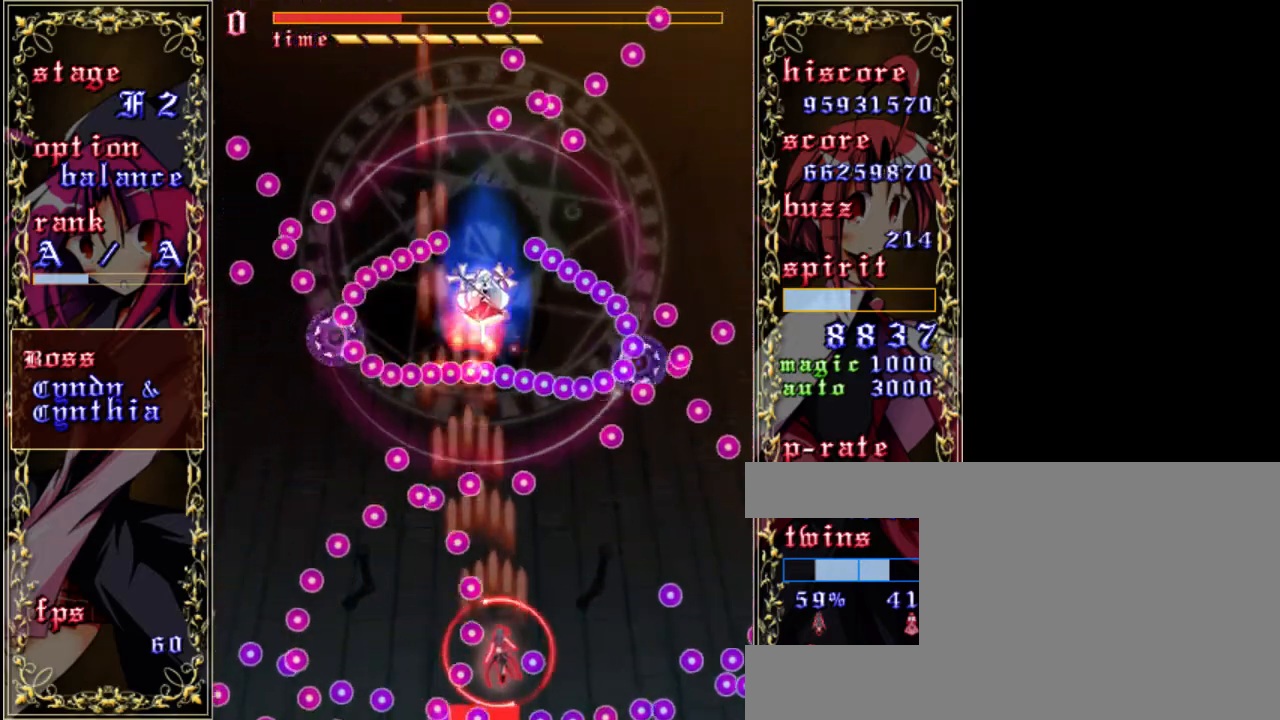
{"keys": ["down", "z"], "events": [[67, "down", "down"], [233, "shift", "up"]]}
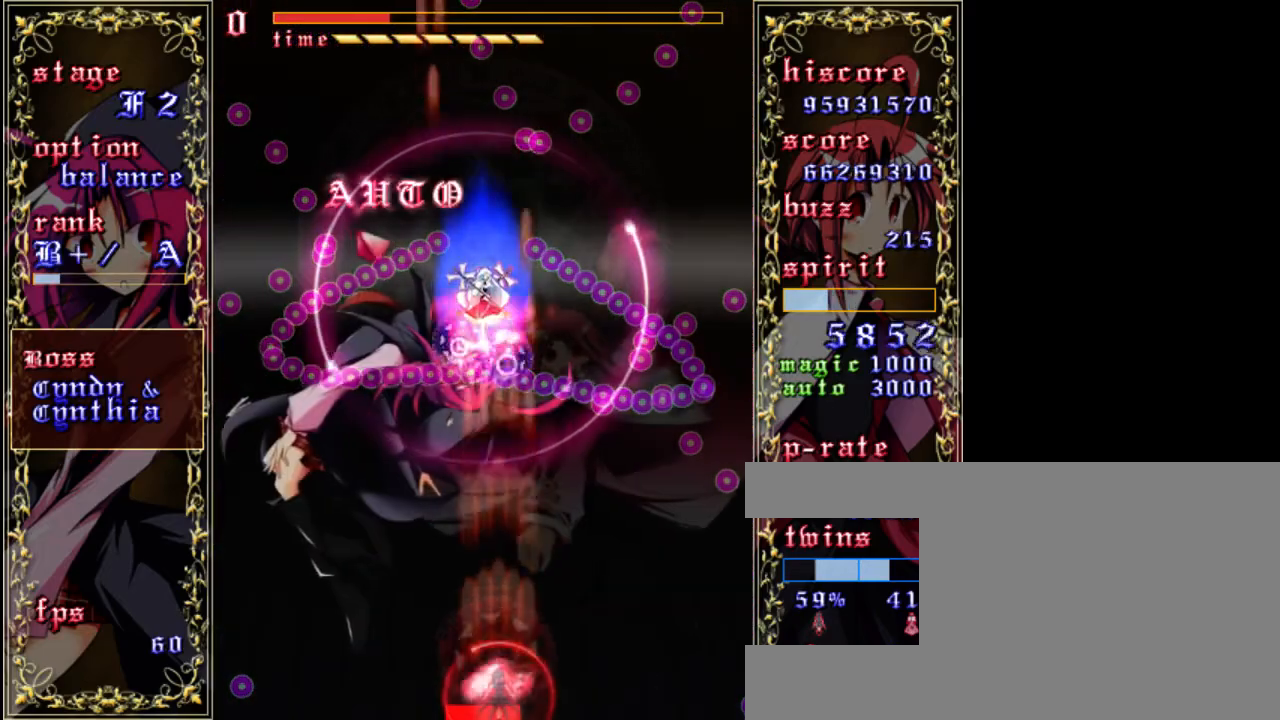
{"keys": ["z"], "events": [[33, "down", "up"]]}
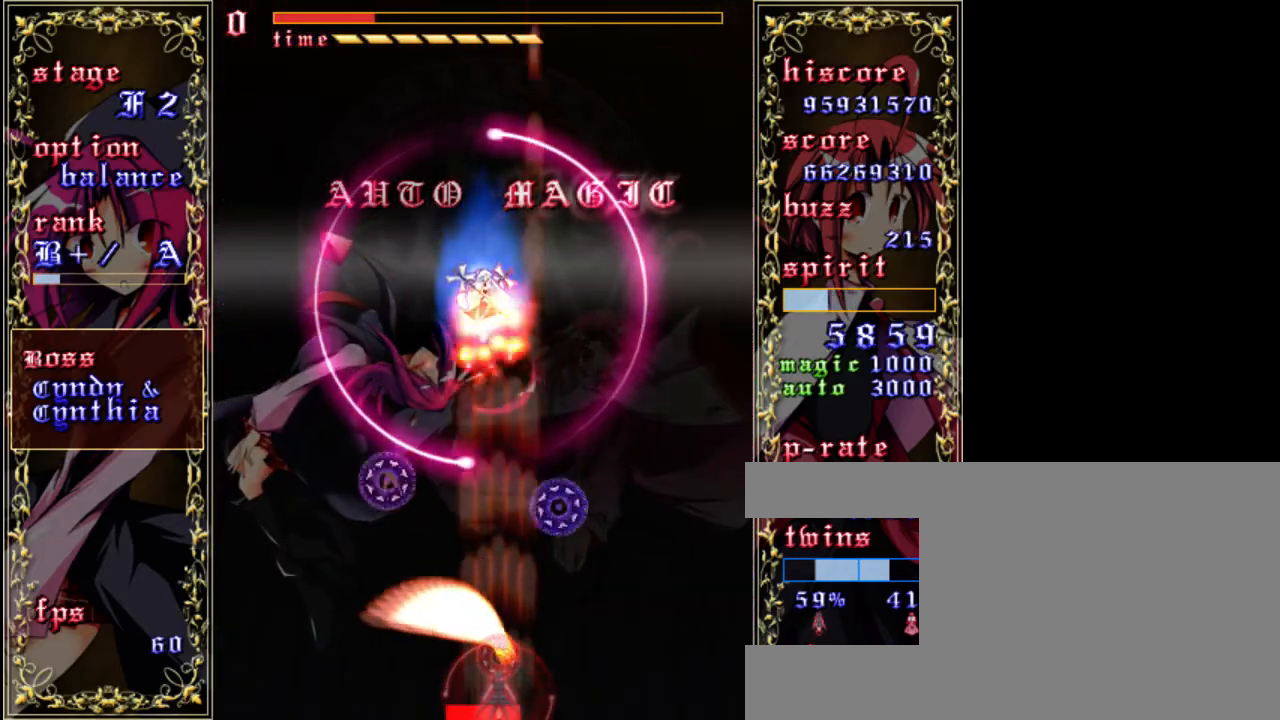
{"keys": ["z"], "events": []}
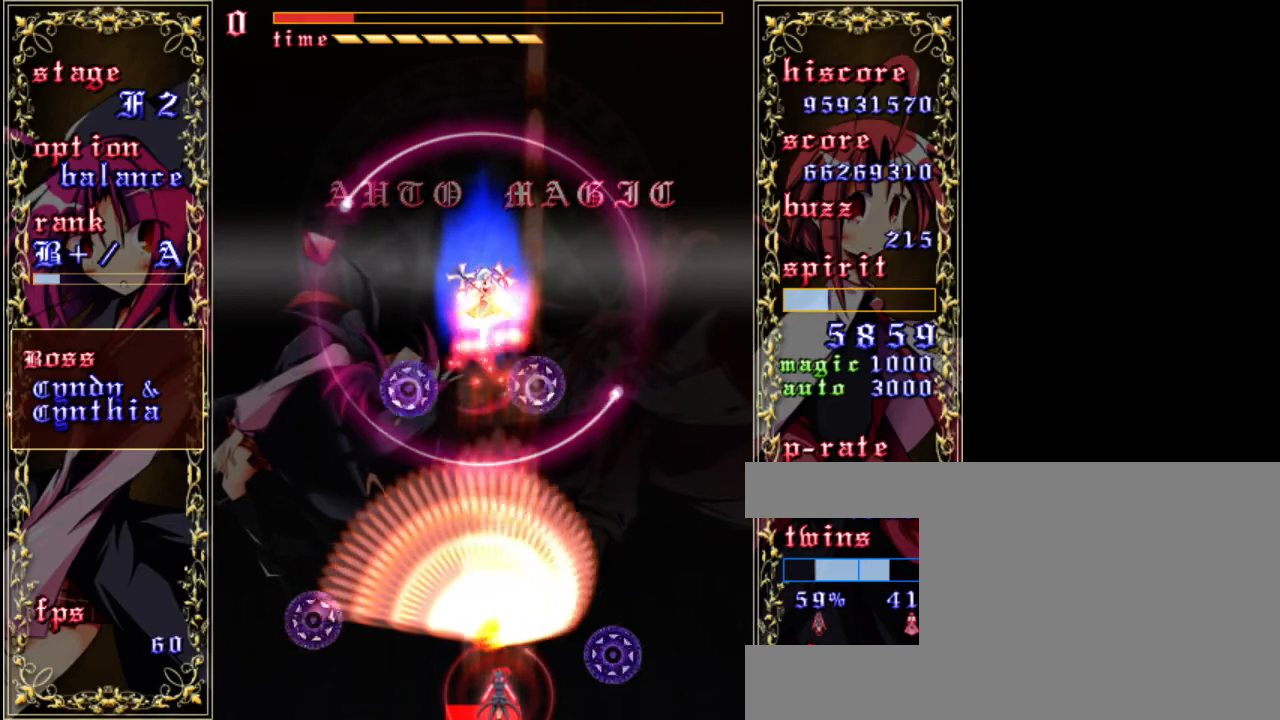
{"keys": ["z"], "events": []}
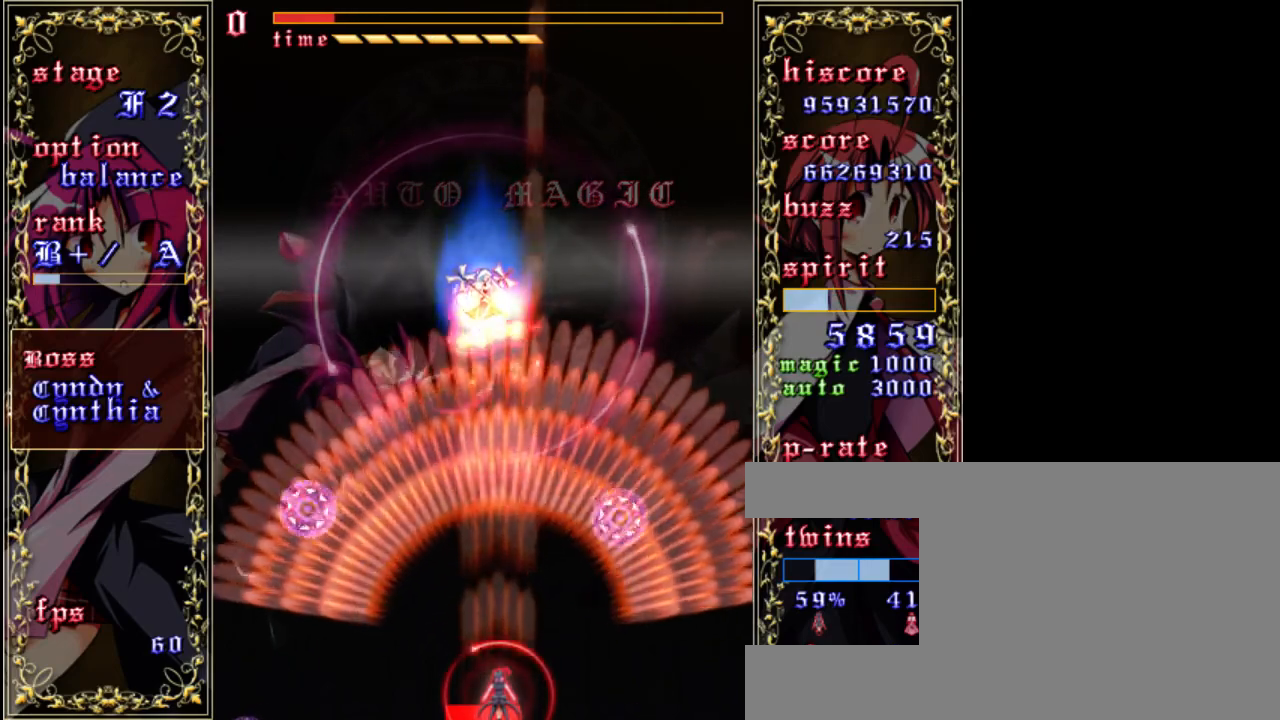
{"keys": ["z"], "events": [[17, "left", "down"], [50, "left", "up"]]}
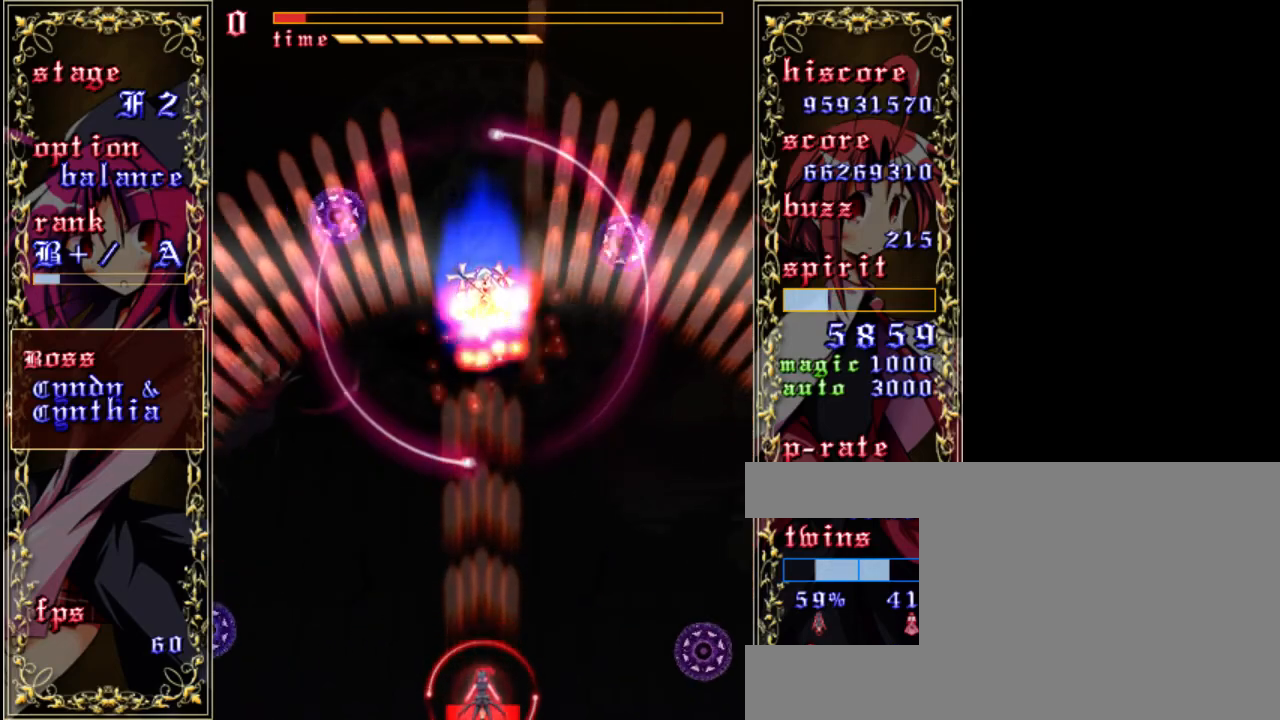
{"keys": ["z"], "events": []}
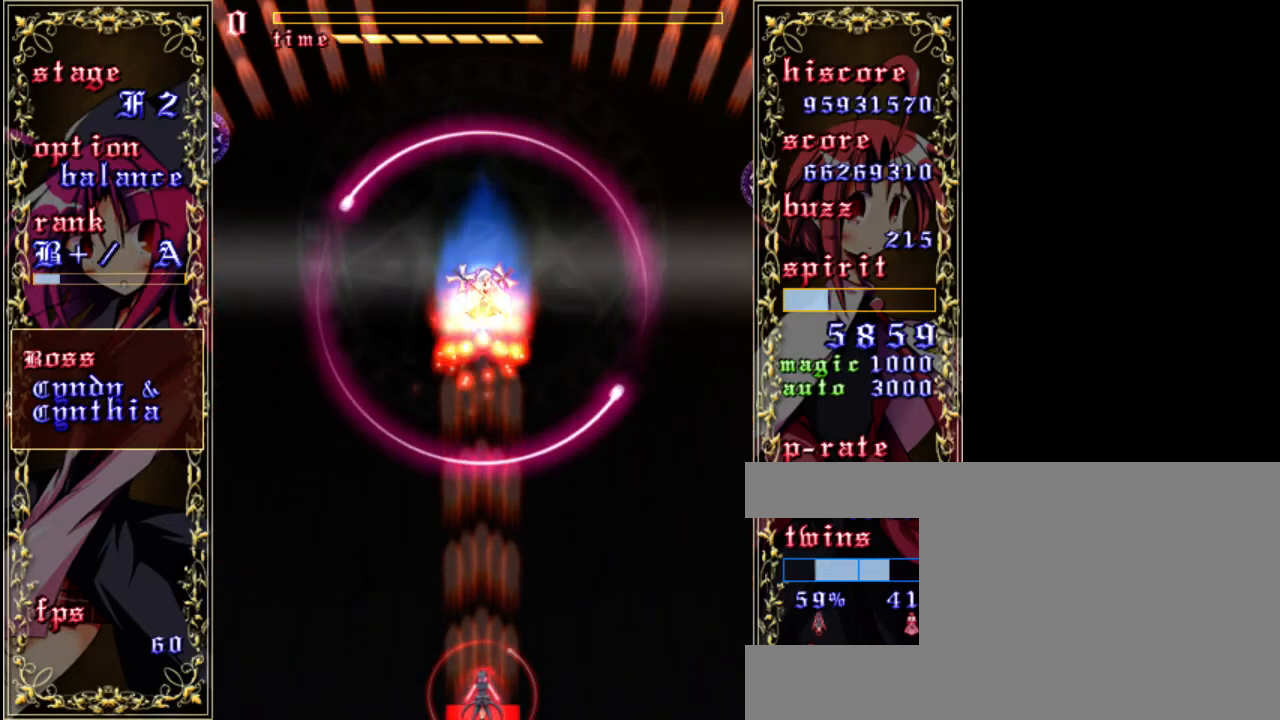
{"keys": ["z"], "events": []}
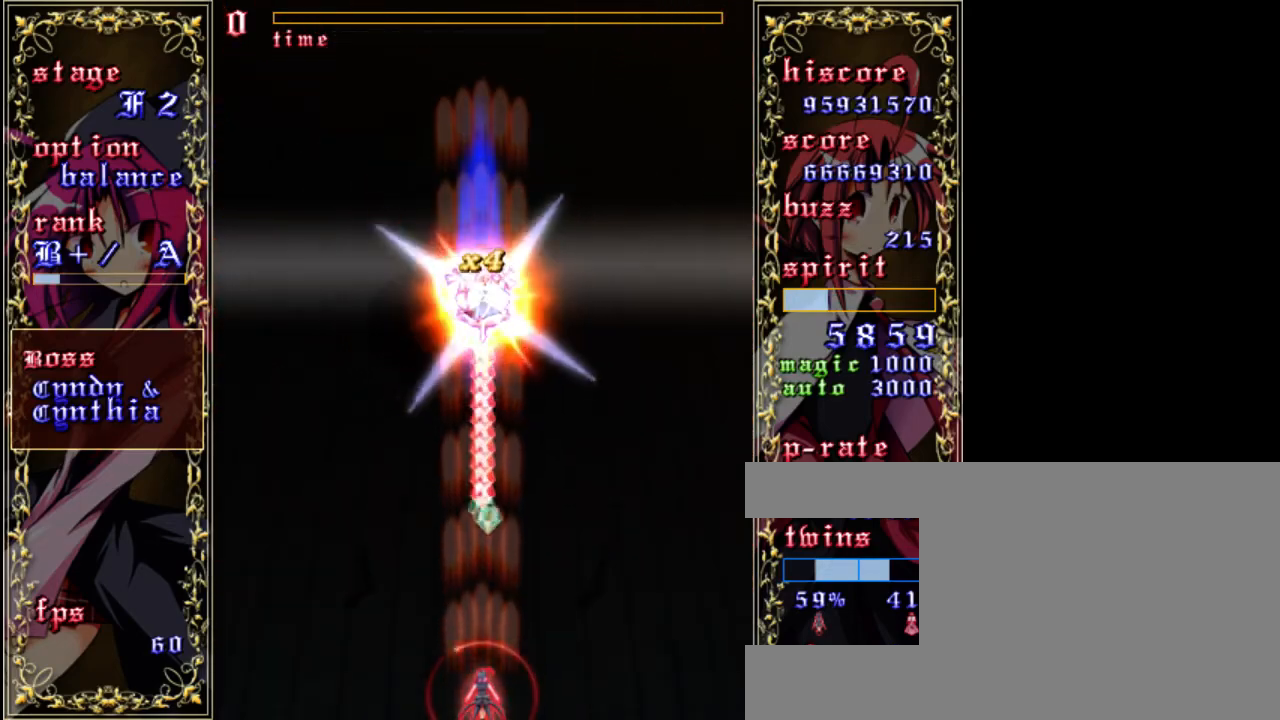
{"keys": ["z"], "events": []}
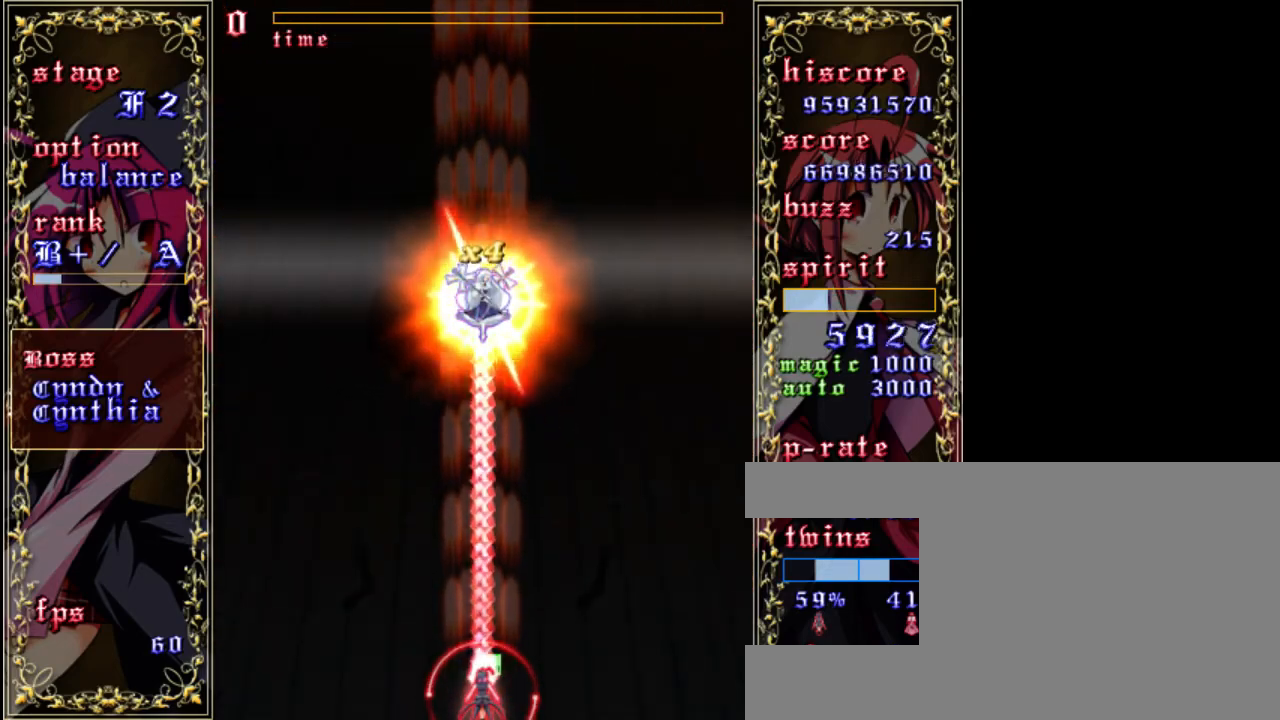
{"keys": [], "events": [[283, "z", "up"]]}